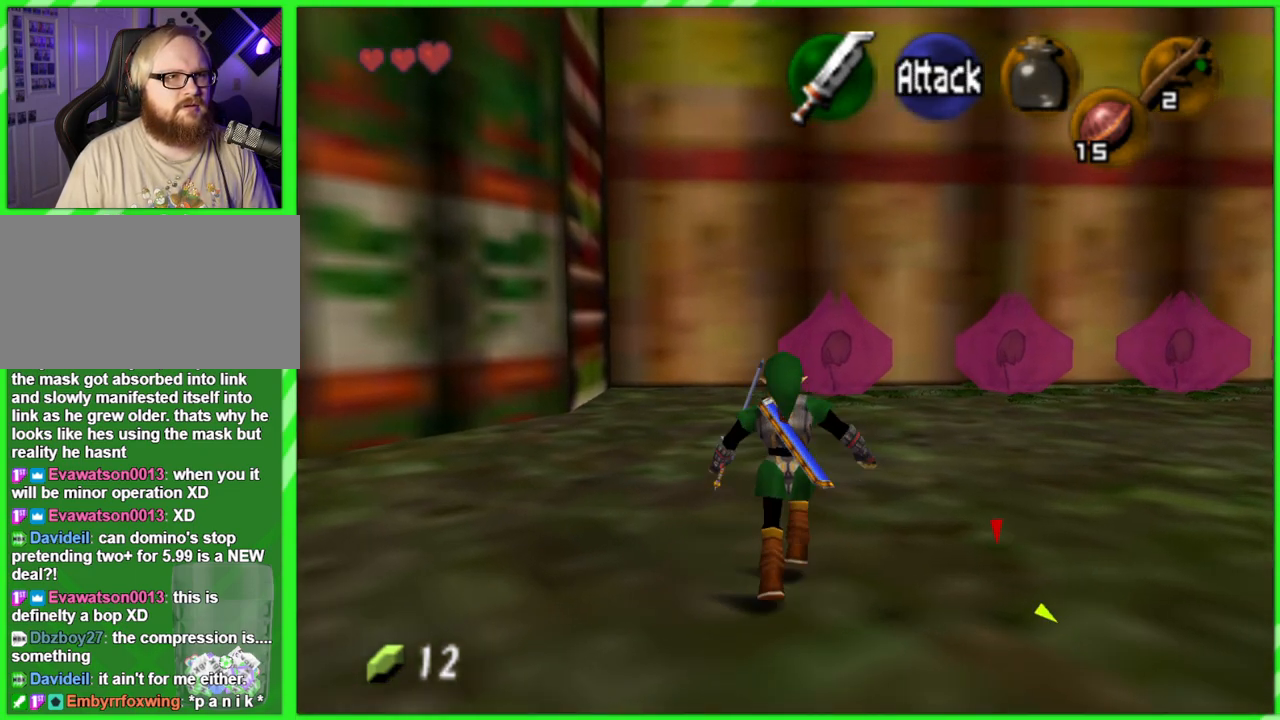
Gameplay with a controller (Nintendo layout); each line is a JSON object with the inputs held at the frame after it. "events" lists button and stick changes between this image and that frame as [ms after this image, input, new state], when the widget could be followed in between. Not read: L3 R3.
{"buttons": [], "left_stick": "up", "events": []}
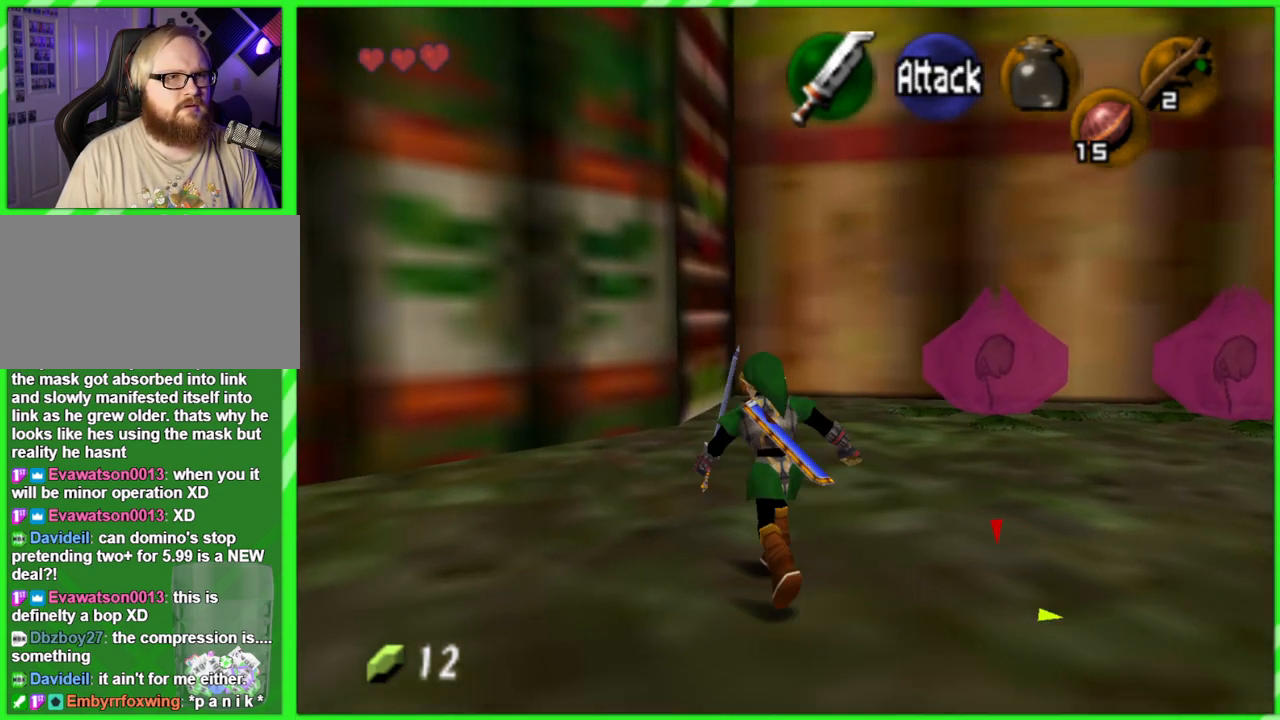
{"buttons": [], "left_stick": "up", "events": []}
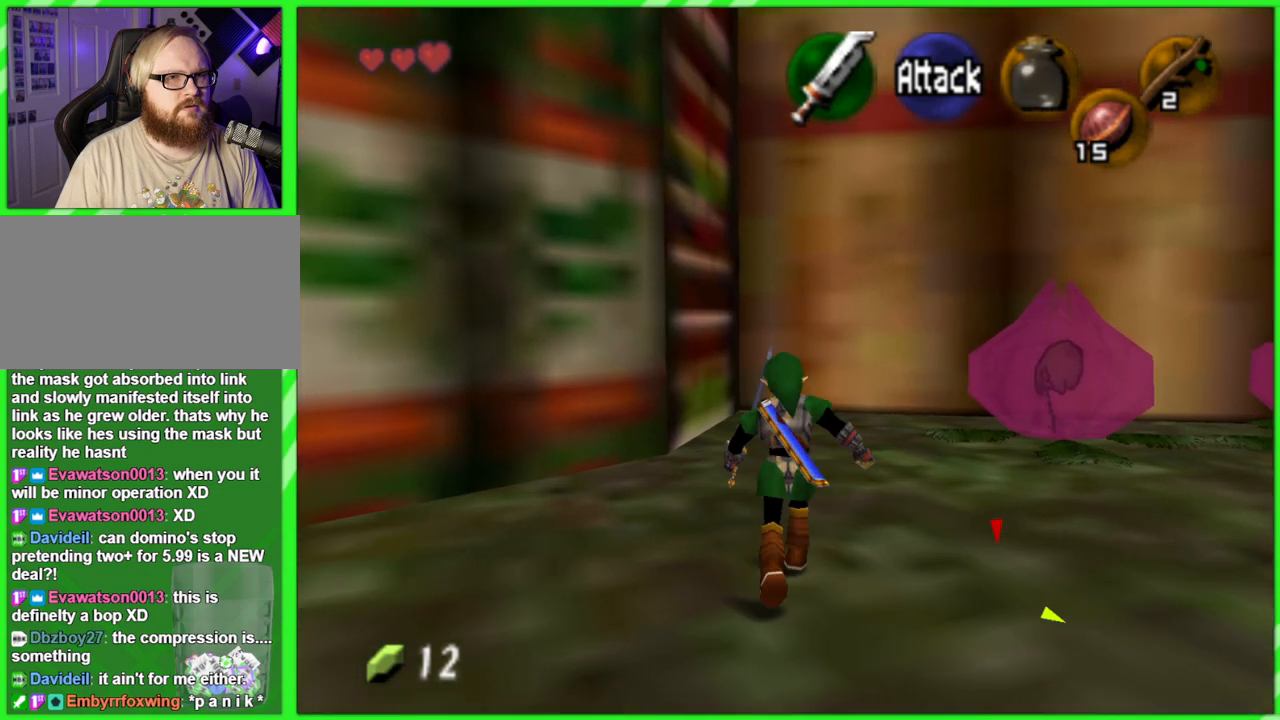
{"buttons": [], "left_stick": "center", "events": [[33, "left_stick", "center"]]}
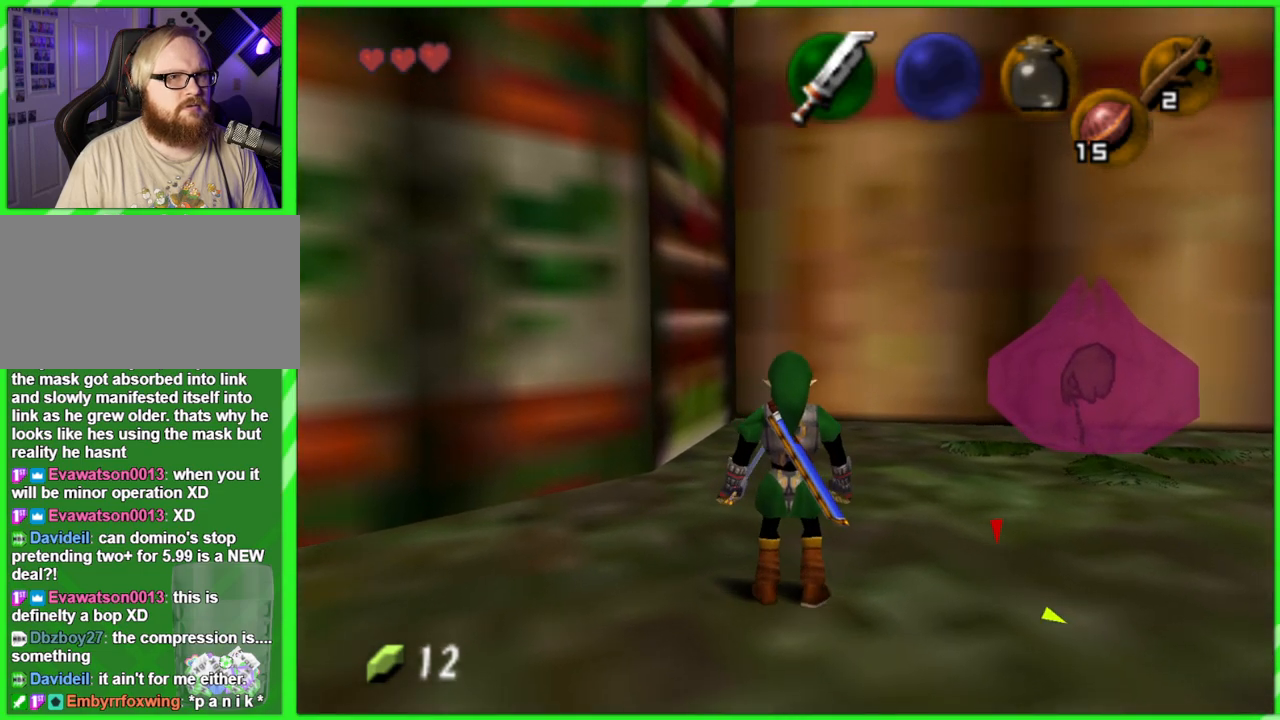
{"buttons": [], "left_stick": "center", "events": [[167, "left_stick", "right"], [283, "Z", "down"], [333, "left_stick", "up-right"], [433, "Z", "up"], [450, "left_stick", "center"]]}
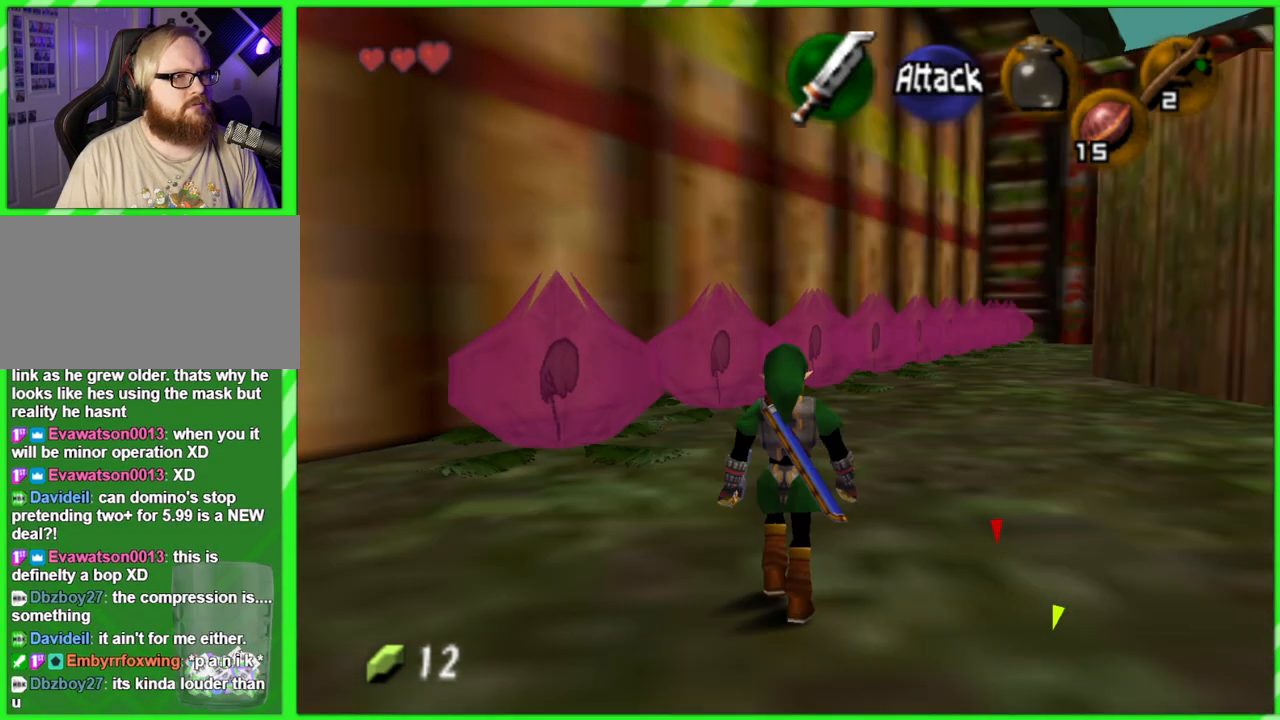
{"buttons": [], "left_stick": "center", "events": []}
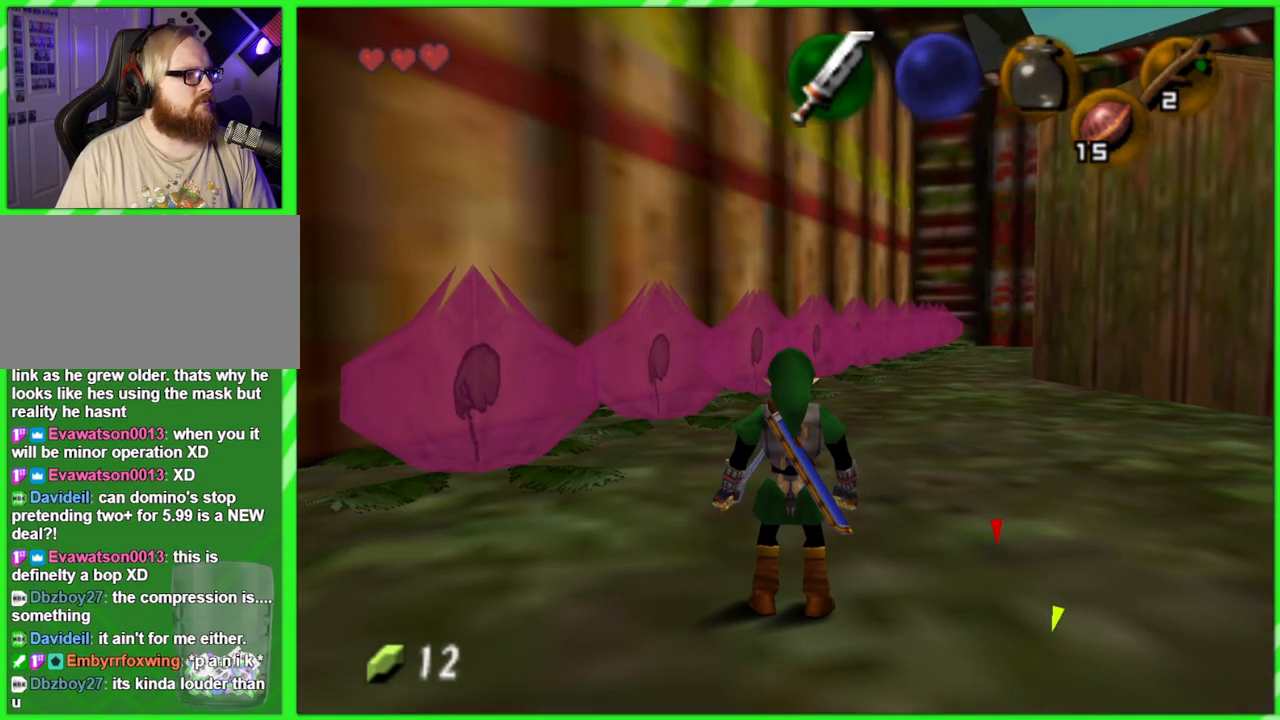
{"buttons": [], "left_stick": "center", "events": []}
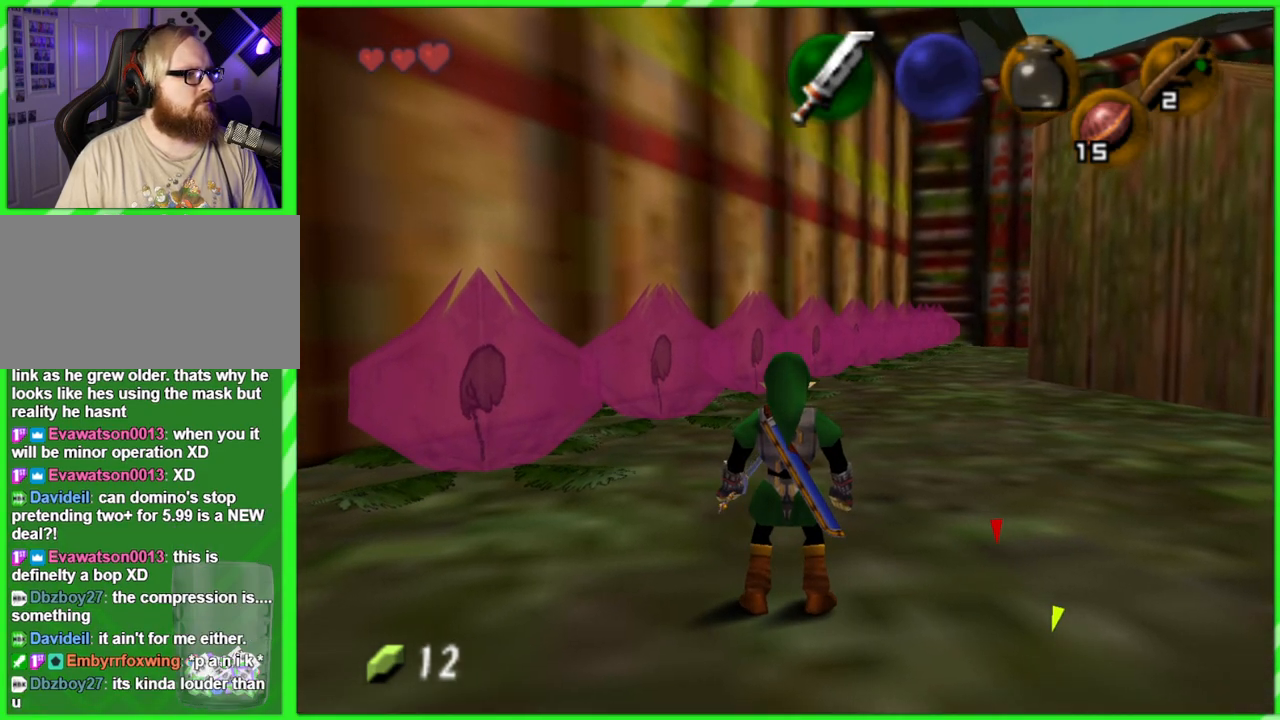
{"buttons": [], "left_stick": "up", "events": [[250, "left_stick", "up"]]}
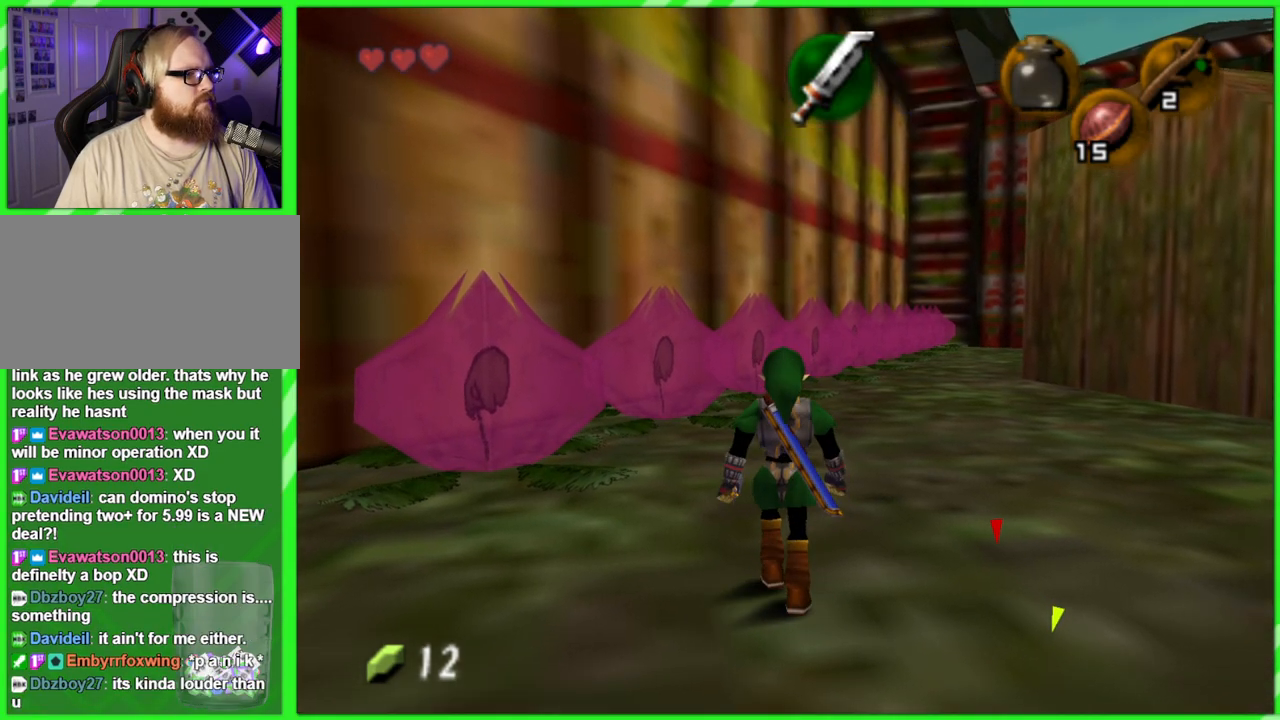
{"buttons": [], "left_stick": "center", "events": [[317, "left_stick", "center"]]}
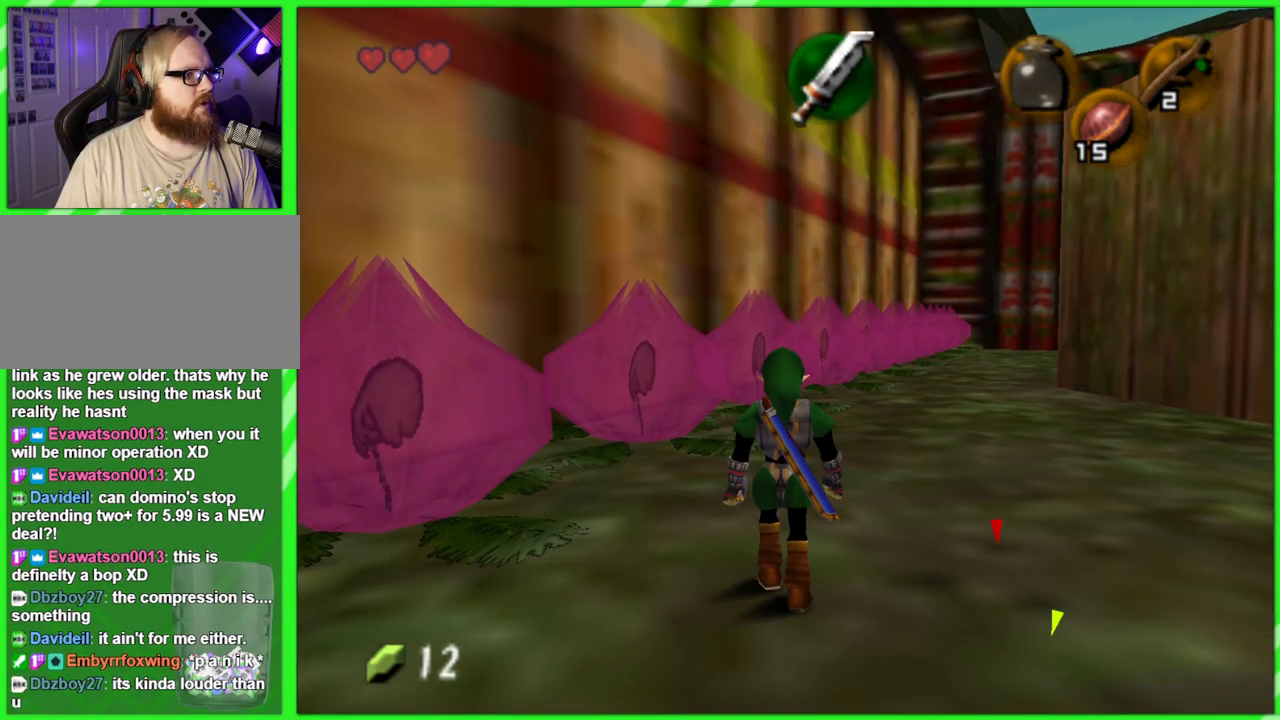
{"buttons": [], "left_stick": "up-left", "events": [[367, "left_stick", "up-left"]]}
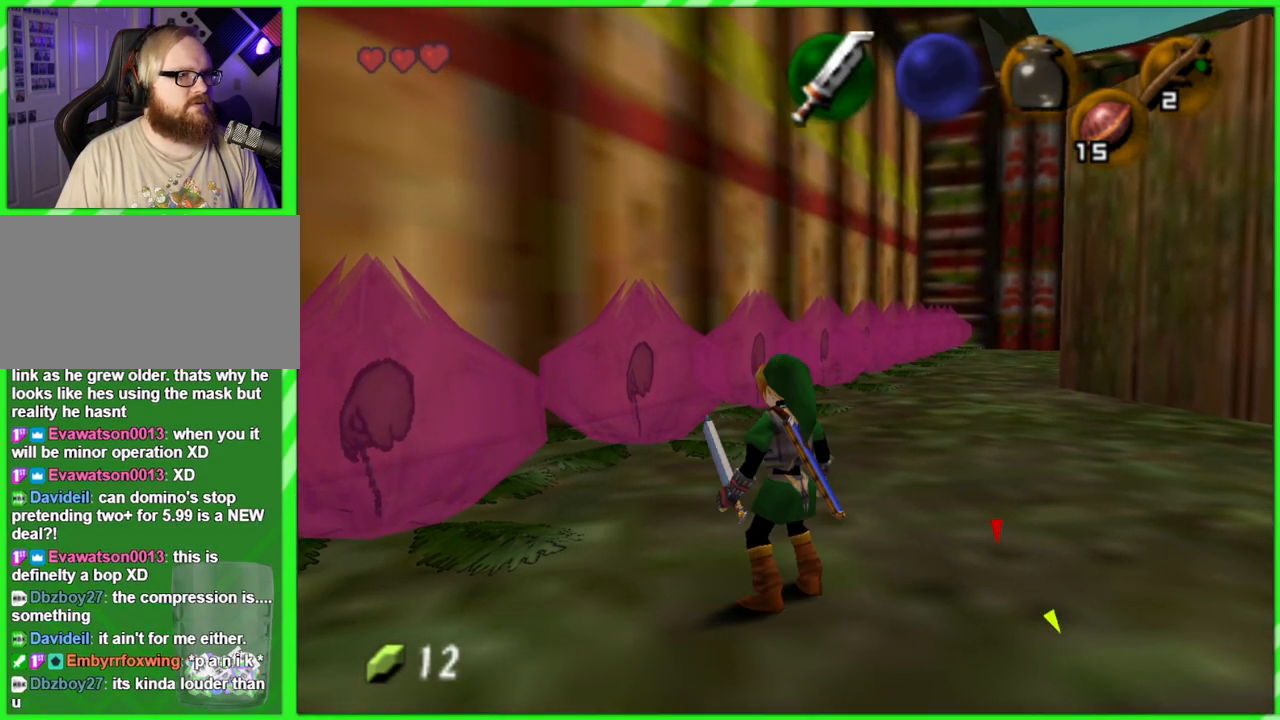
{"buttons": [], "left_stick": "center", "events": [[267, "B", "down"], [283, "left_stick", "center"], [383, "B", "up"]]}
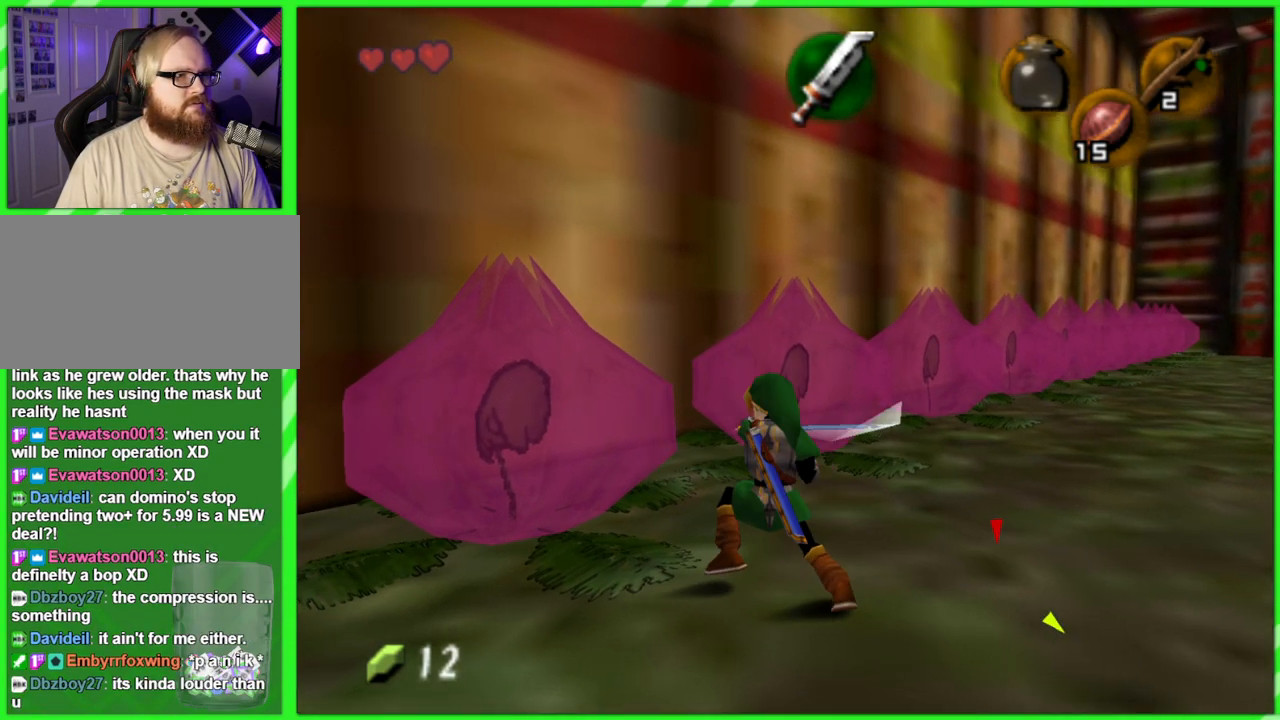
{"buttons": [], "left_stick": "center", "events": []}
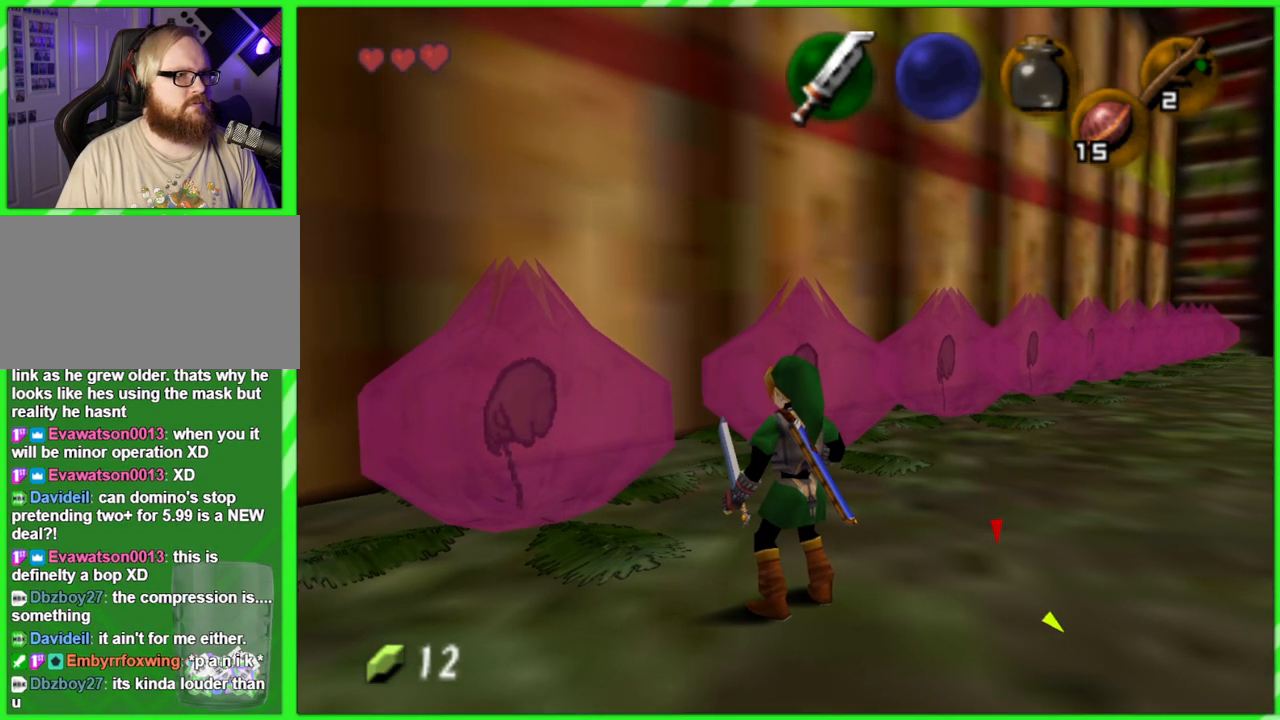
{"buttons": [], "left_stick": "up-left", "events": [[100, "left_stick", "up-left"]]}
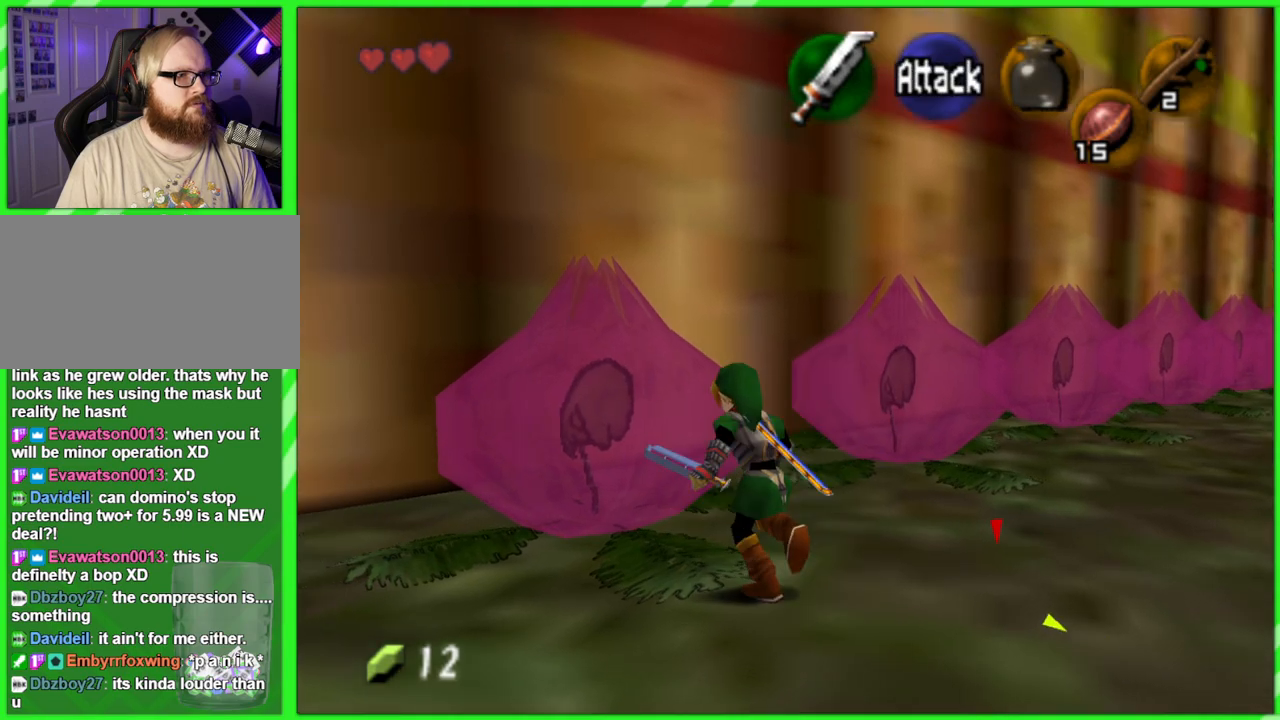
{"buttons": [], "left_stick": "center", "events": [[200, "left_stick", "center"]]}
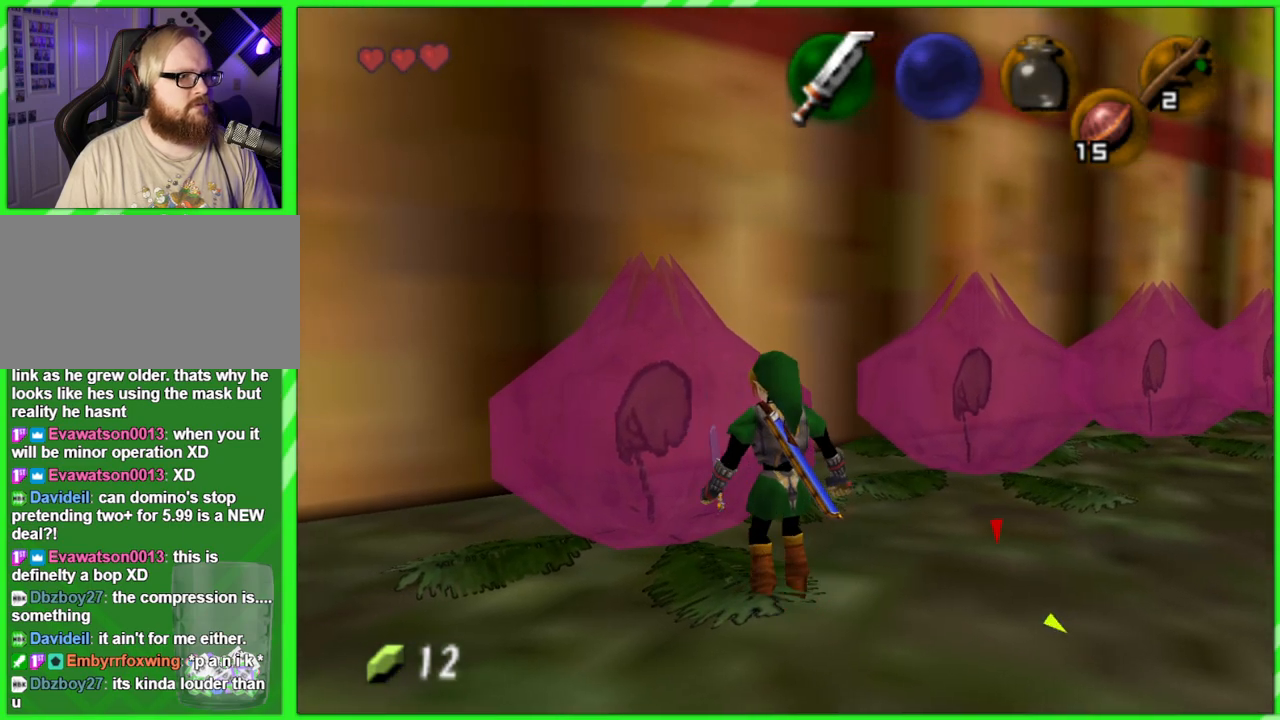
{"buttons": [], "left_stick": "right", "events": [[500, "left_stick", "right"]]}
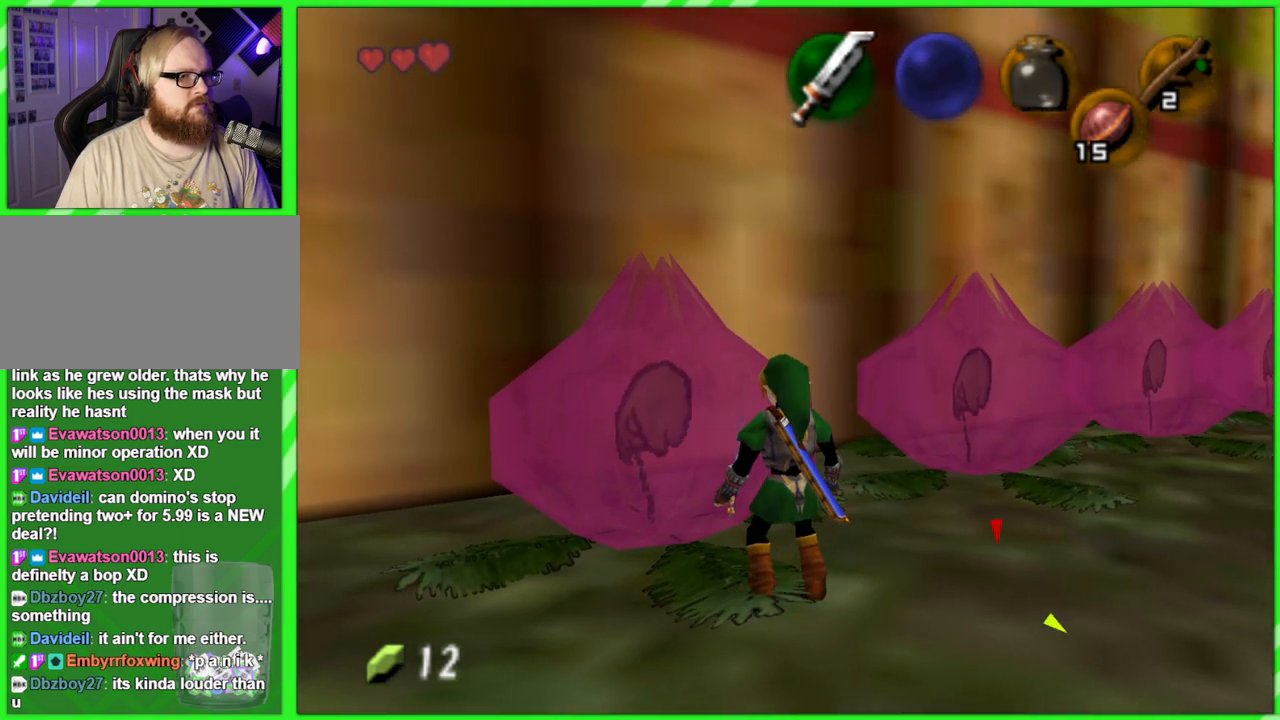
{"buttons": [], "left_stick": "up-right", "events": [[300, "left_stick", "up-right"]]}
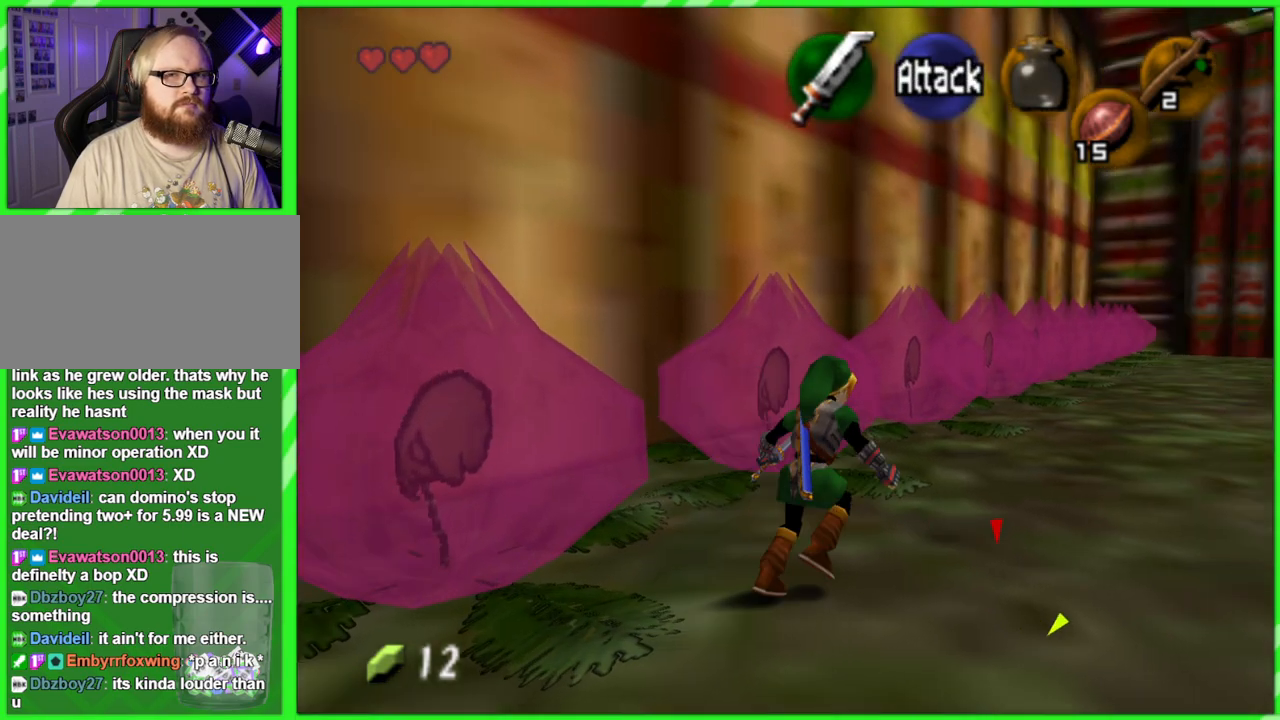
{"buttons": [], "left_stick": "up", "events": [[133, "left_stick", "up"]]}
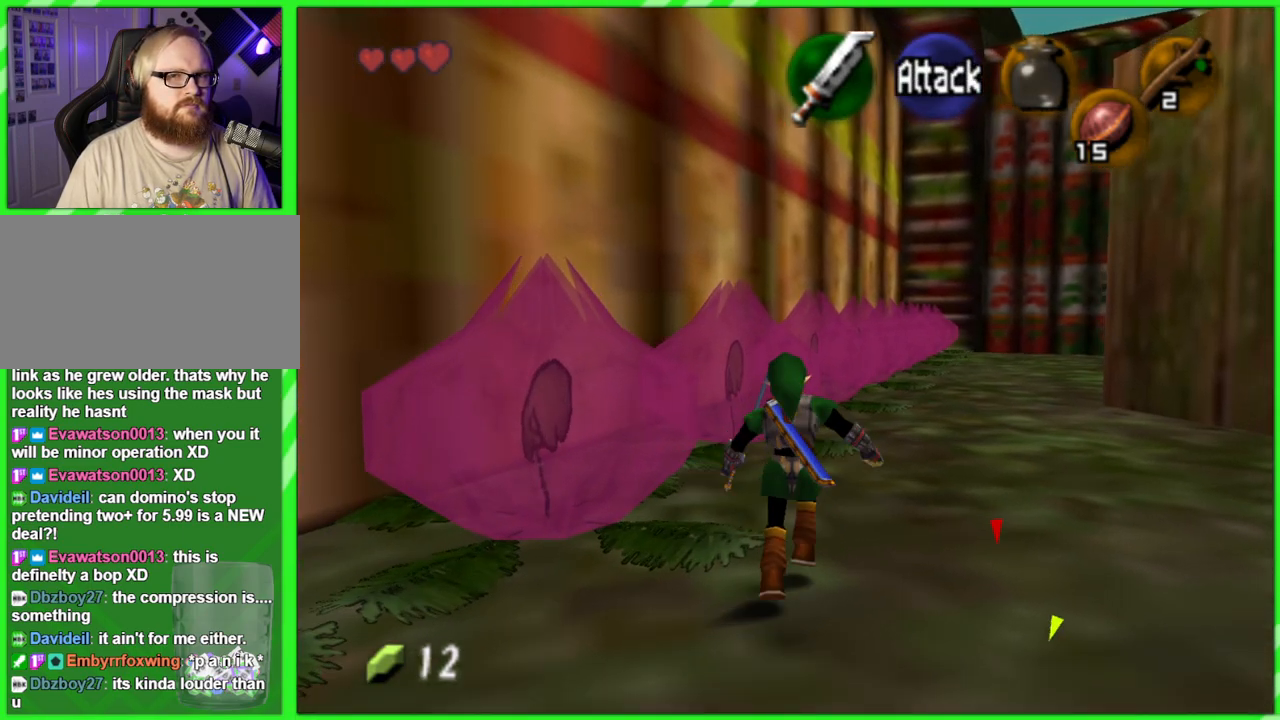
{"buttons": [], "left_stick": "center", "events": [[67, "left_stick", "center"]]}
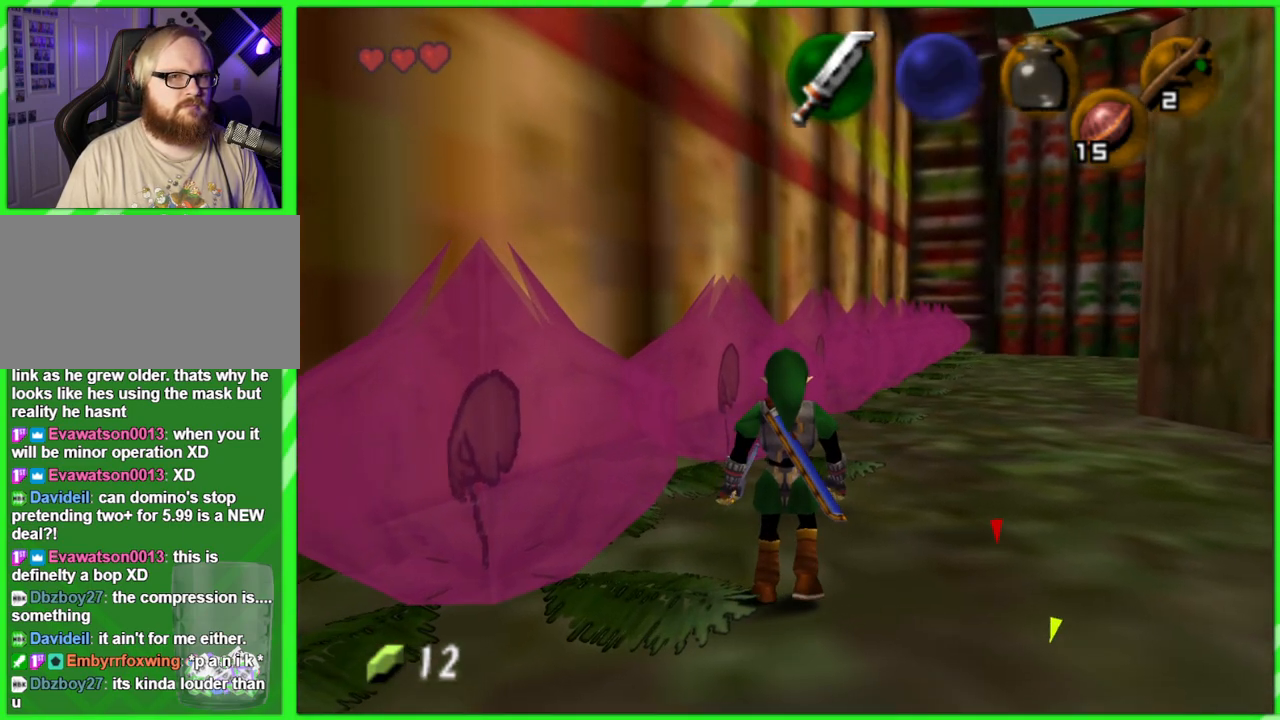
{"buttons": [], "left_stick": "up-right", "events": [[417, "left_stick", "up-right"]]}
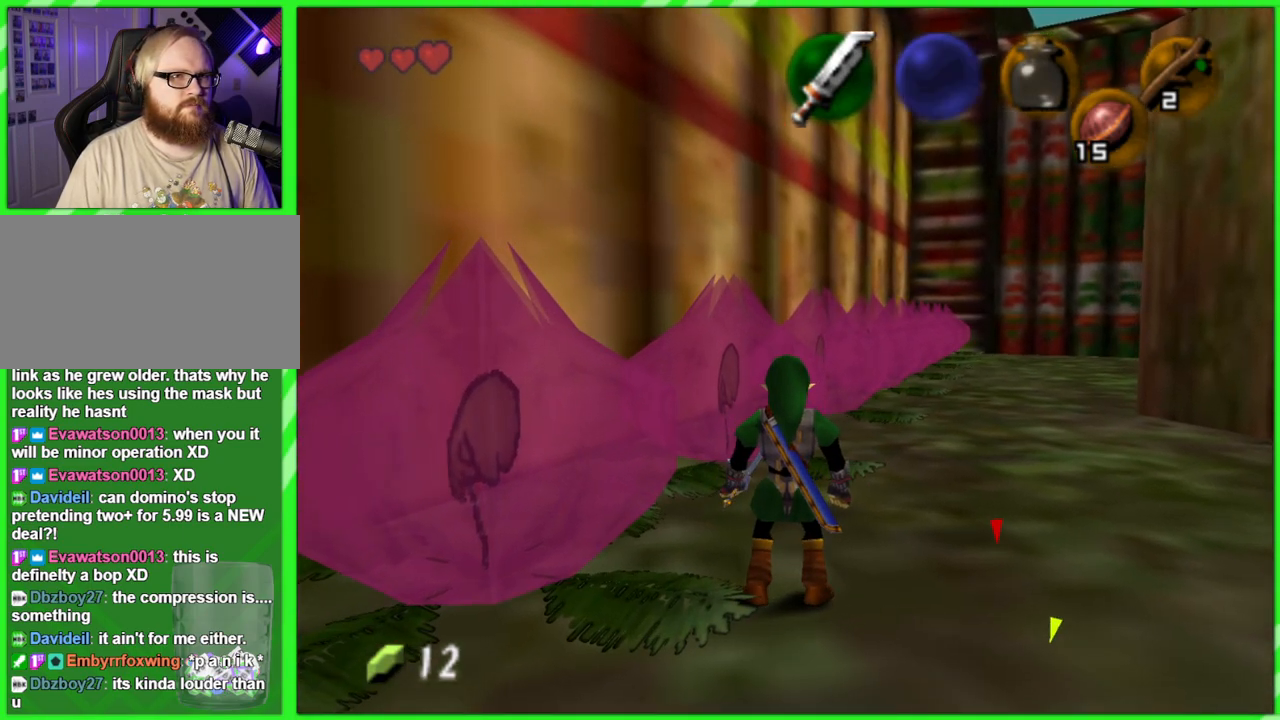
{"buttons": [], "left_stick": "up", "events": [[150, "left_stick", "up"]]}
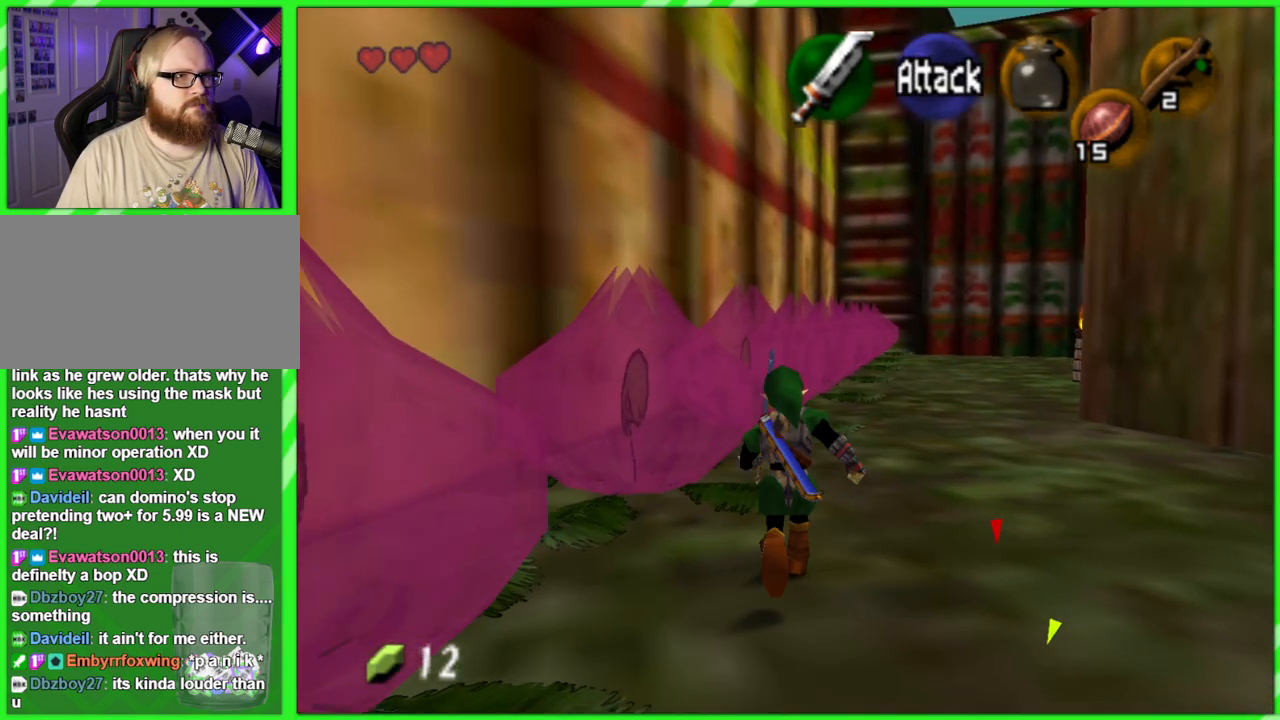
{"buttons": ["Z"], "left_stick": "center", "events": [[267, "left_stick", "up-left"], [450, "Z", "down"], [483, "left_stick", "center"]]}
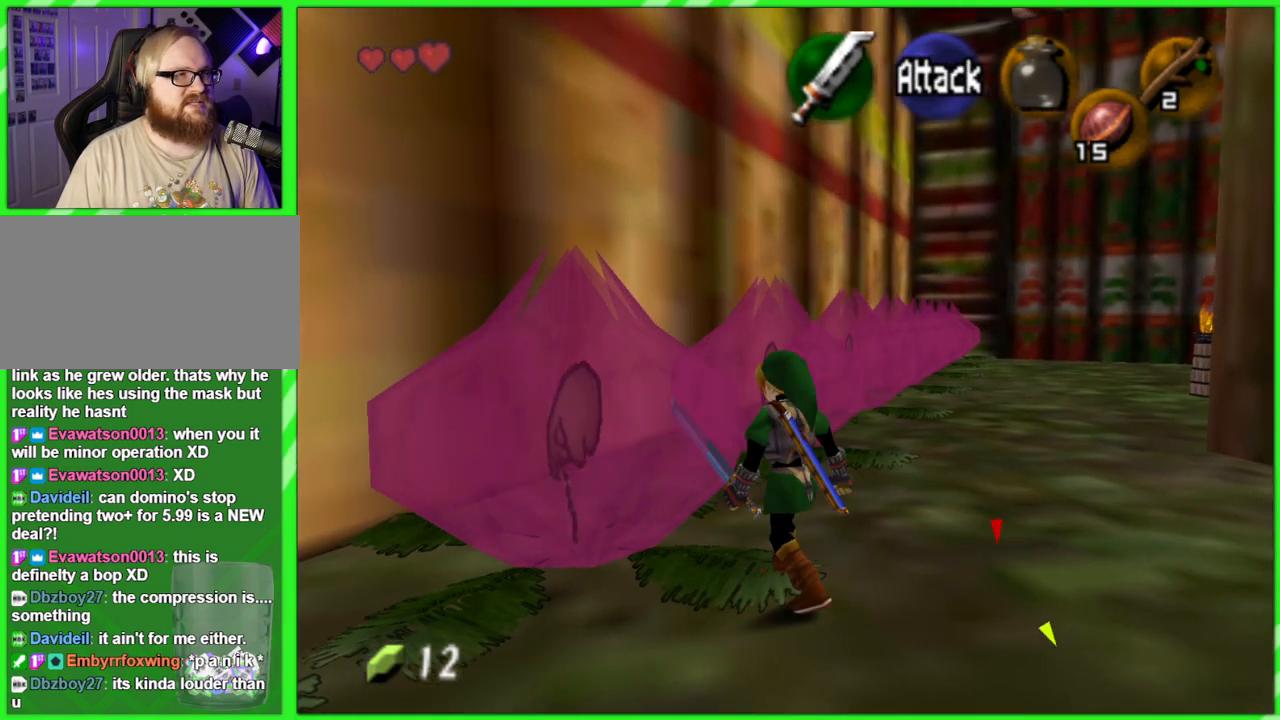
{"buttons": [], "left_stick": "center", "events": [[117, "Z", "up"]]}